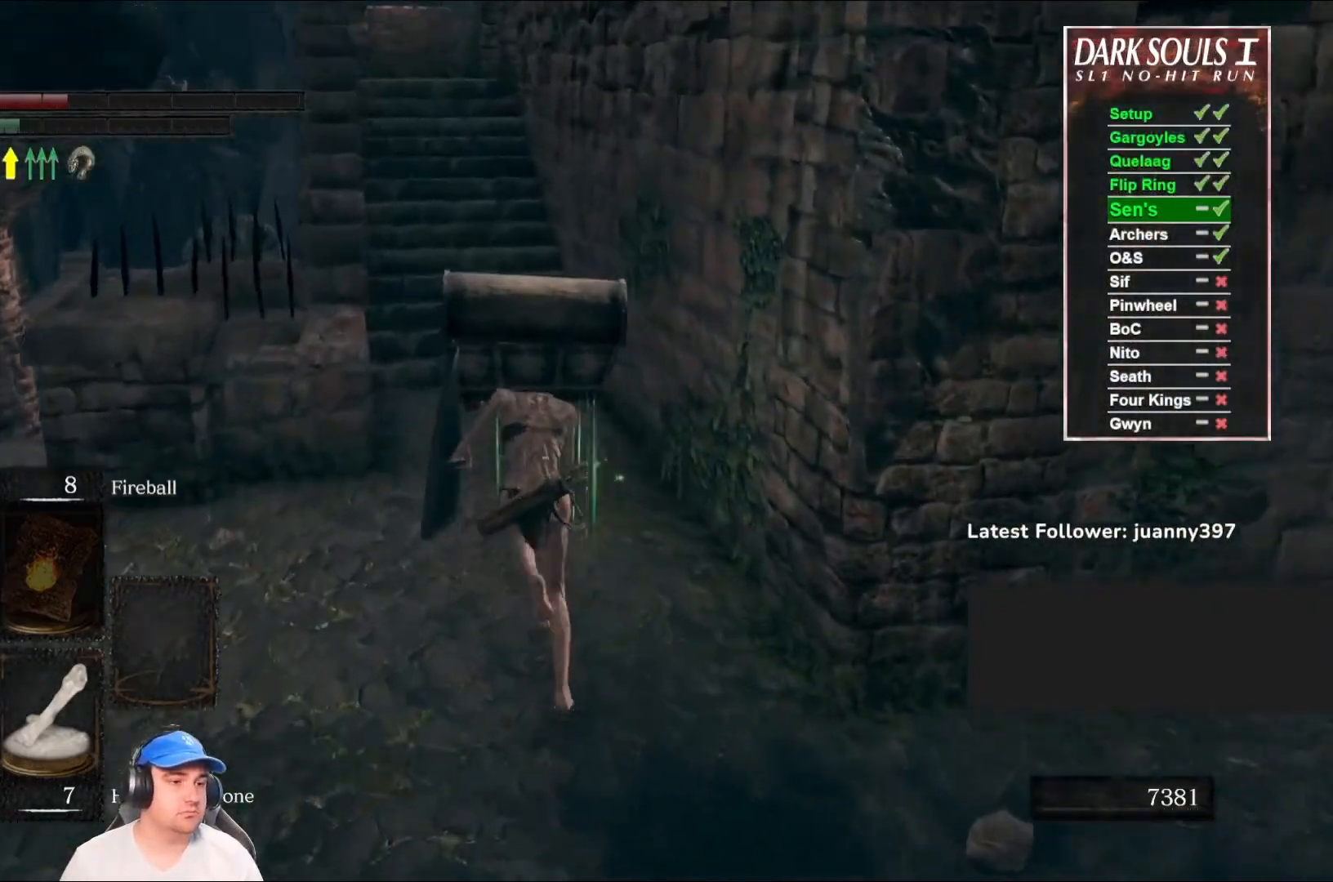
Gameplay with a controller (Xbox layout); each line is a JSON object with the inputs held at the frame after it. "events" lists button and stick changes between this image and that frame as [ms after this image, input, new state], when the widget could be followed in between.
{"buttons": ["B"], "left_stick": "up", "right_stick": "center", "events": []}
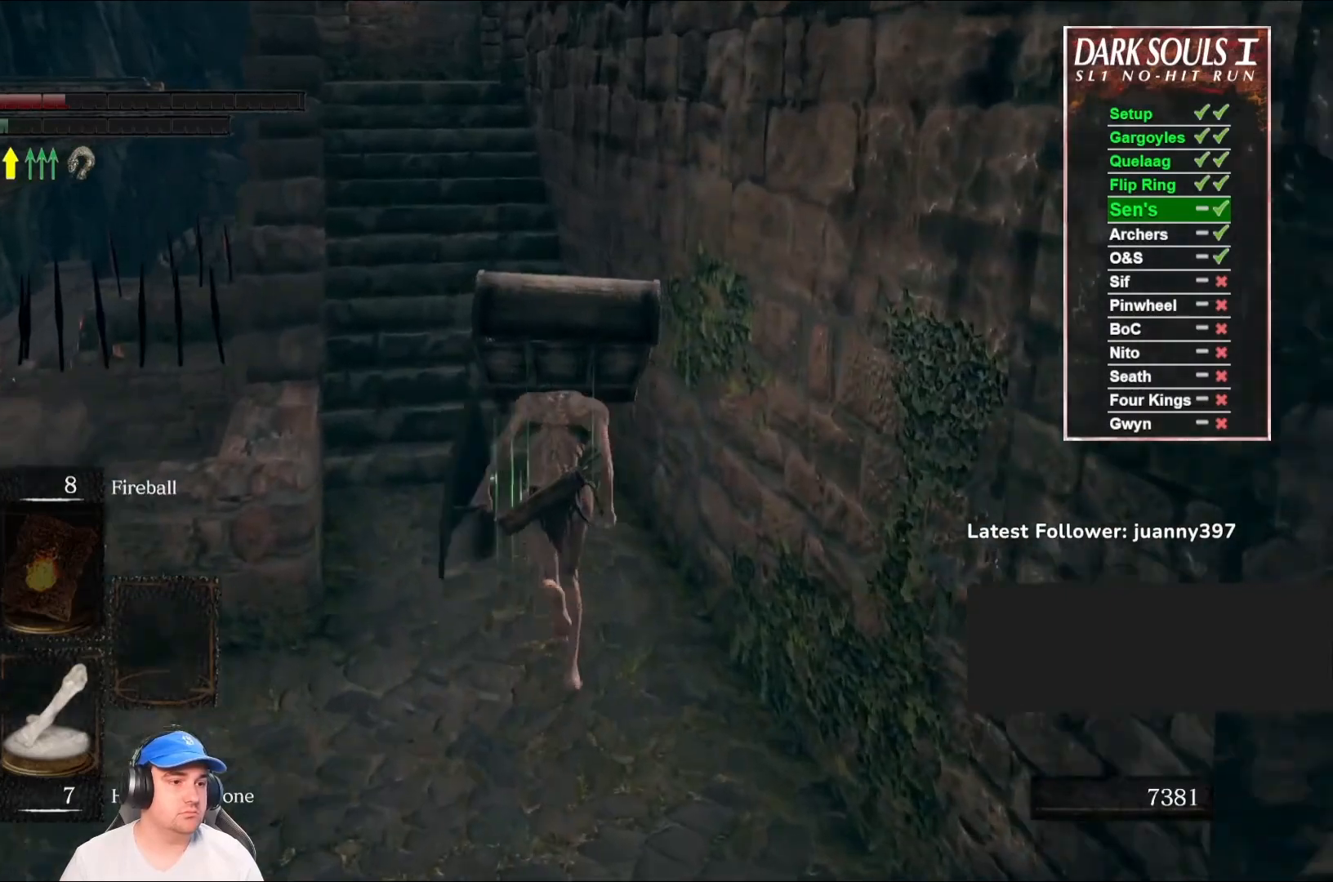
{"buttons": ["B"], "left_stick": "up", "right_stick": "down", "events": [[500, "right_stick", "down"]]}
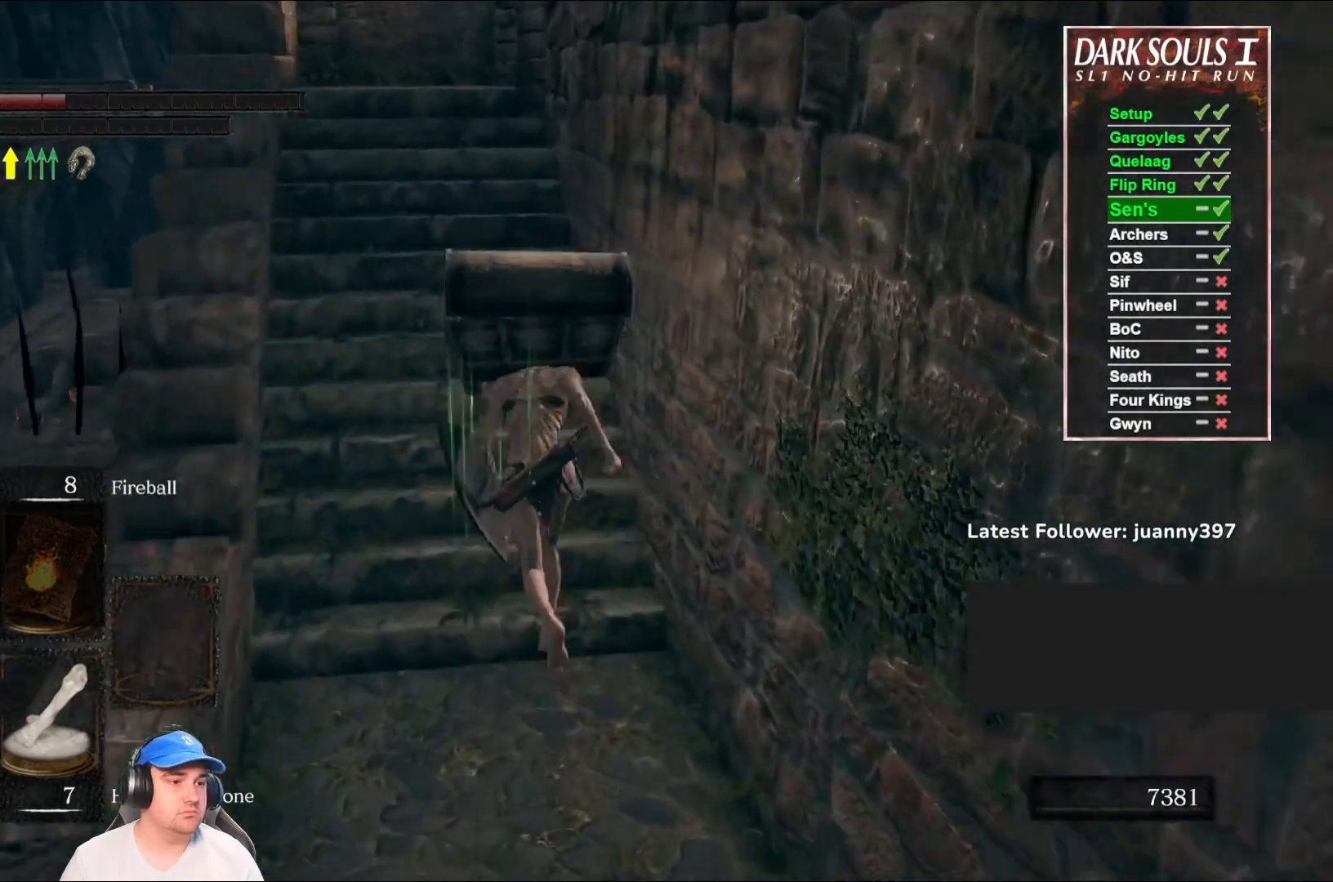
{"buttons": ["B"], "left_stick": "up", "right_stick": "center", "events": [[167, "right_stick", "center"]]}
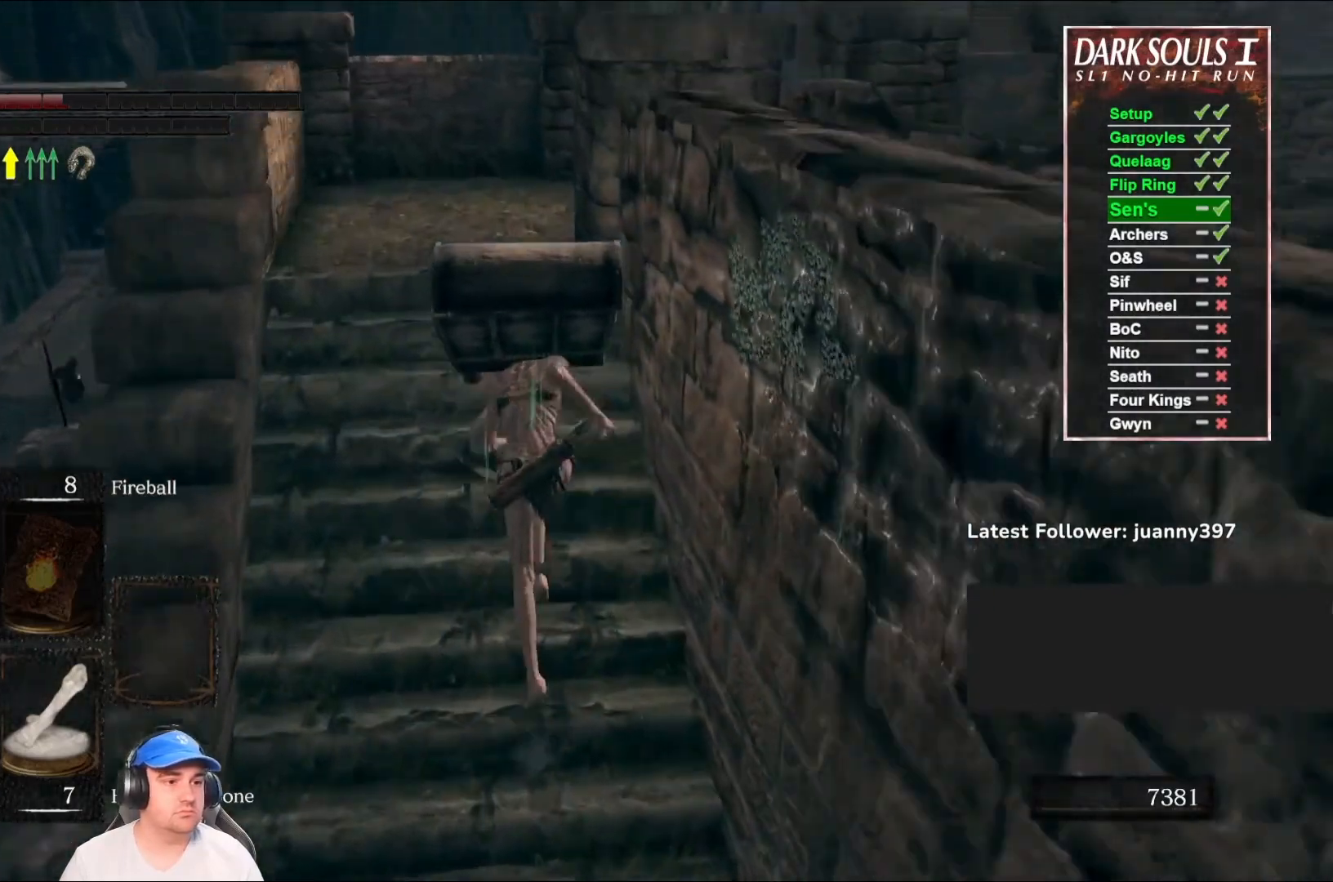
{"buttons": [], "left_stick": "up", "right_stick": "center", "events": [[33, "B", "up"], [200, "right_stick", "down"], [367, "right_stick", "center"]]}
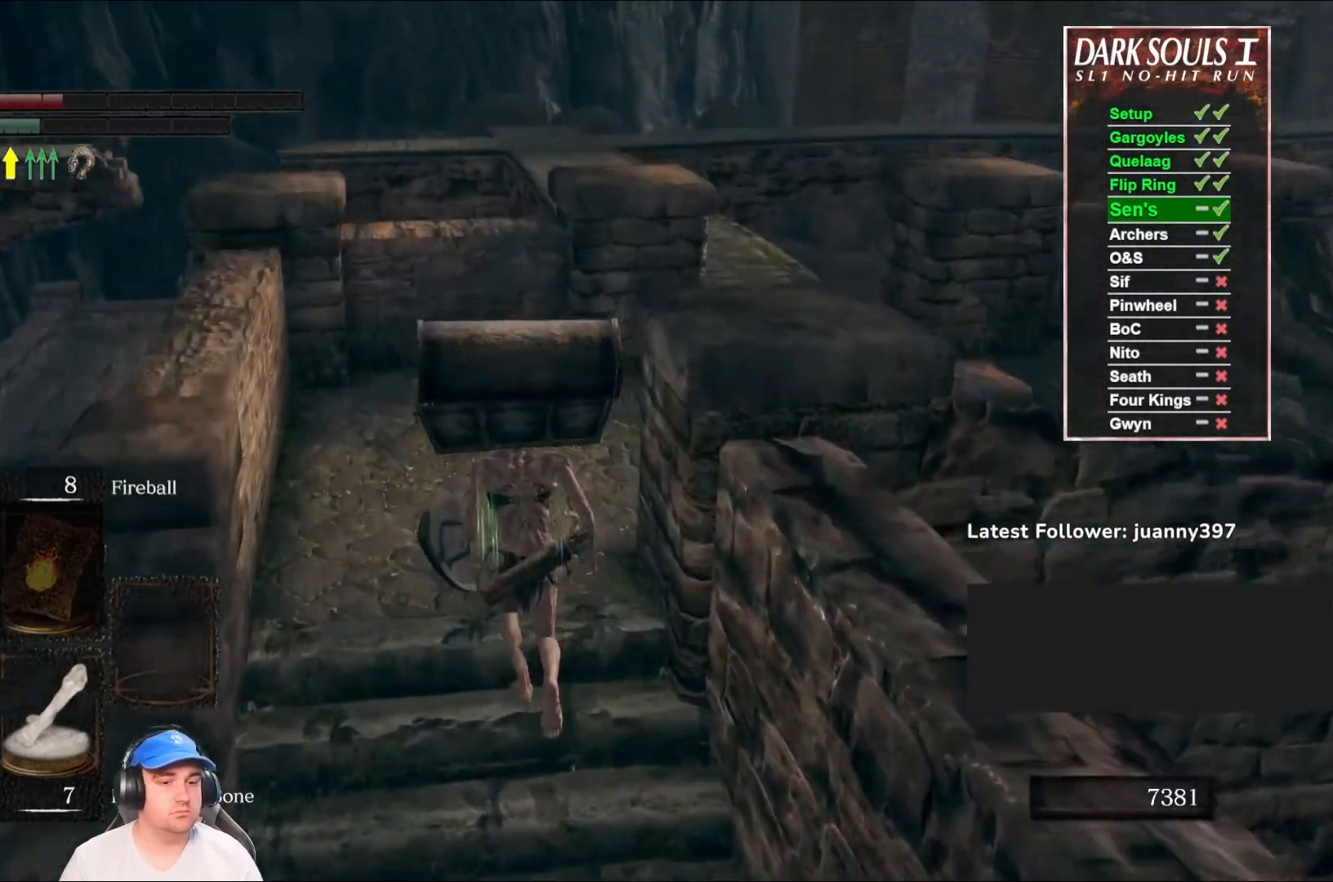
{"buttons": [], "left_stick": "up-right", "right_stick": "left", "events": [[67, "right_stick", "right"], [233, "right_stick", "center"], [400, "left_stick", "up-right"], [500, "right_stick", "left"]]}
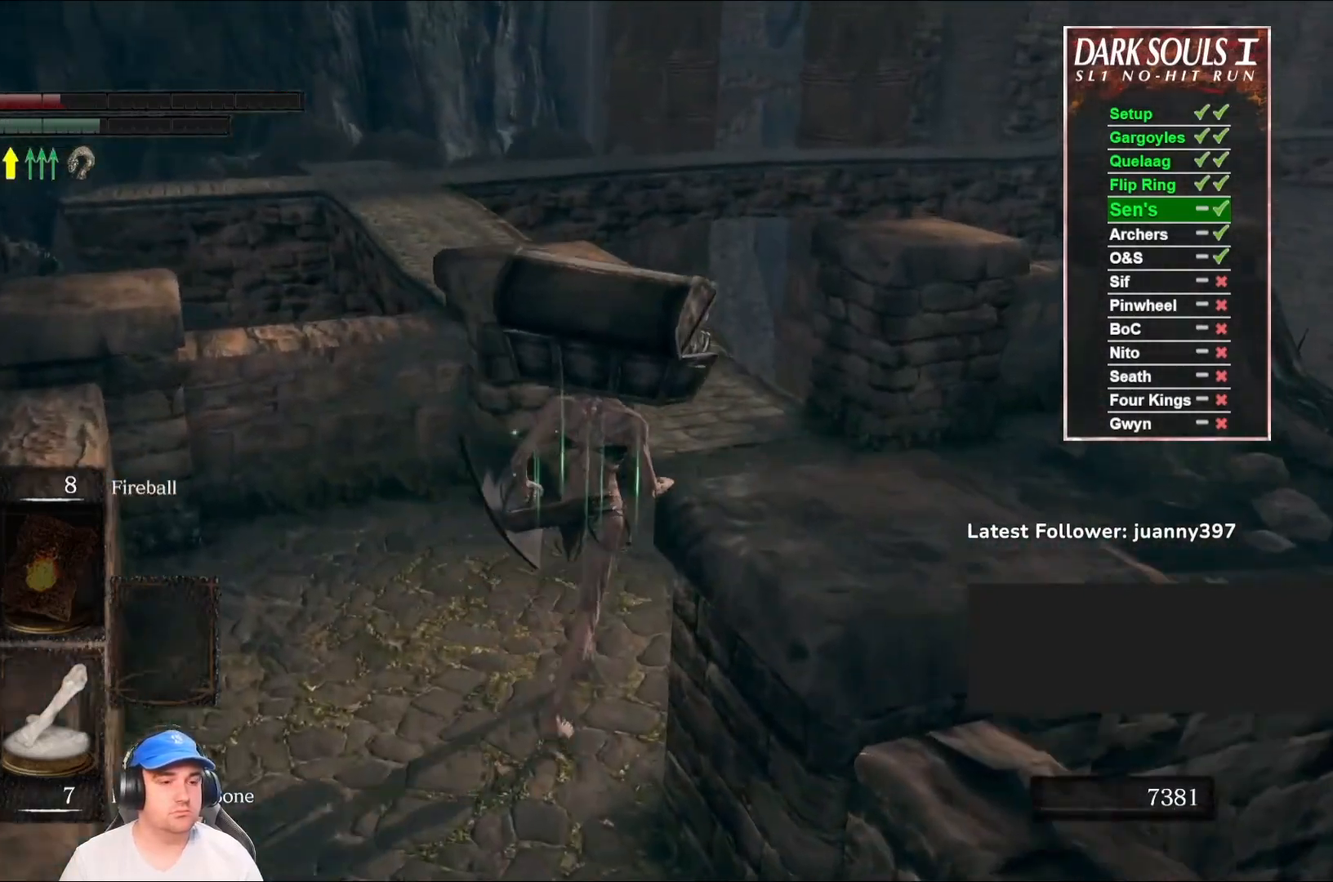
{"buttons": [], "left_stick": "up-right", "right_stick": "center", "events": [[133, "right_stick", "center"], [300, "right_stick", "left"], [500, "right_stick", "center"]]}
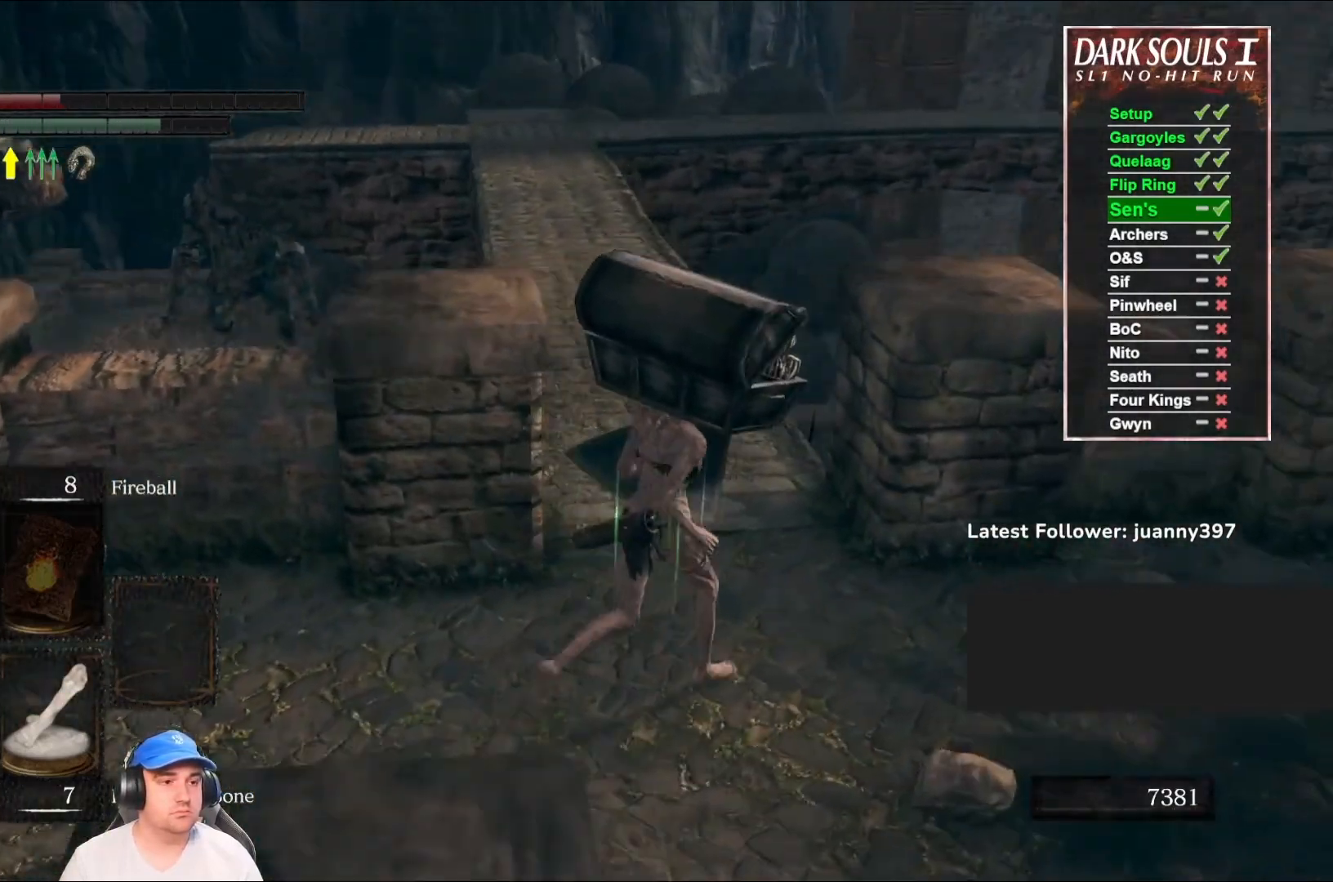
{"buttons": ["B"], "left_stick": "up", "right_stick": "center", "events": [[33, "B", "down"], [200, "left_stick", "up"], [200, "right_stick", "left"], [333, "right_stick", "center"]]}
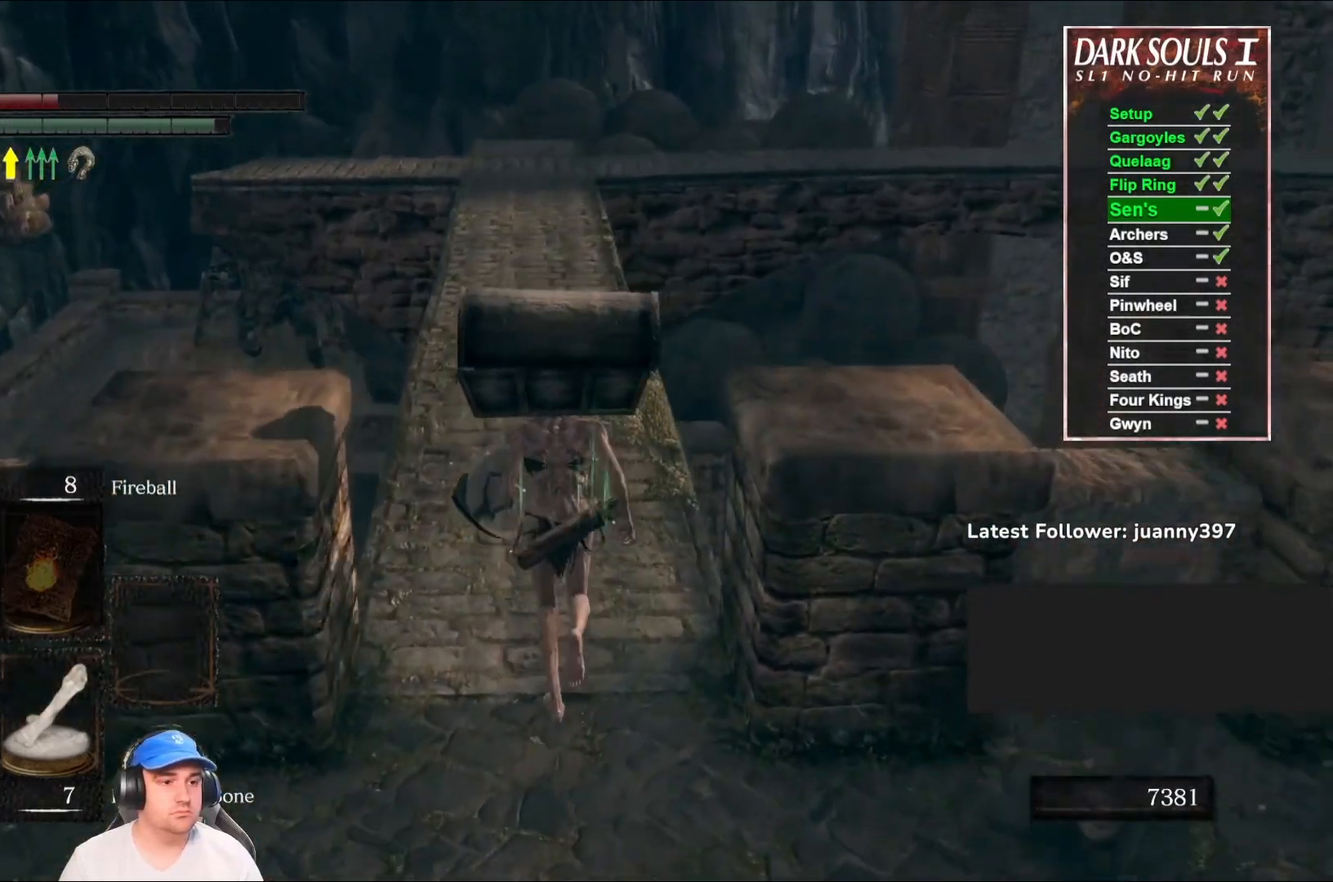
{"buttons": ["B"], "left_stick": "up", "right_stick": "center", "events": []}
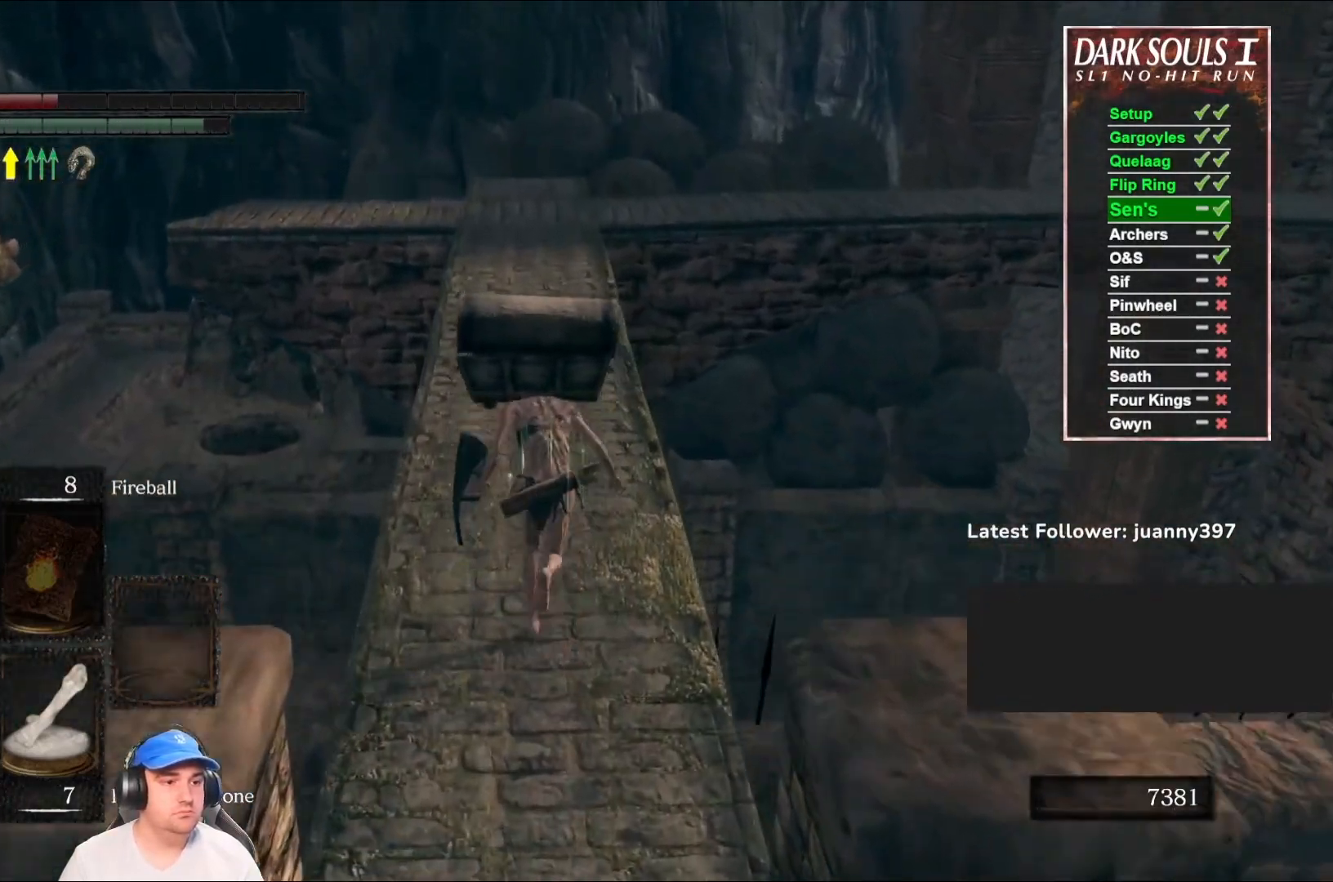
{"buttons": ["B"], "left_stick": "up", "right_stick": "center", "events": []}
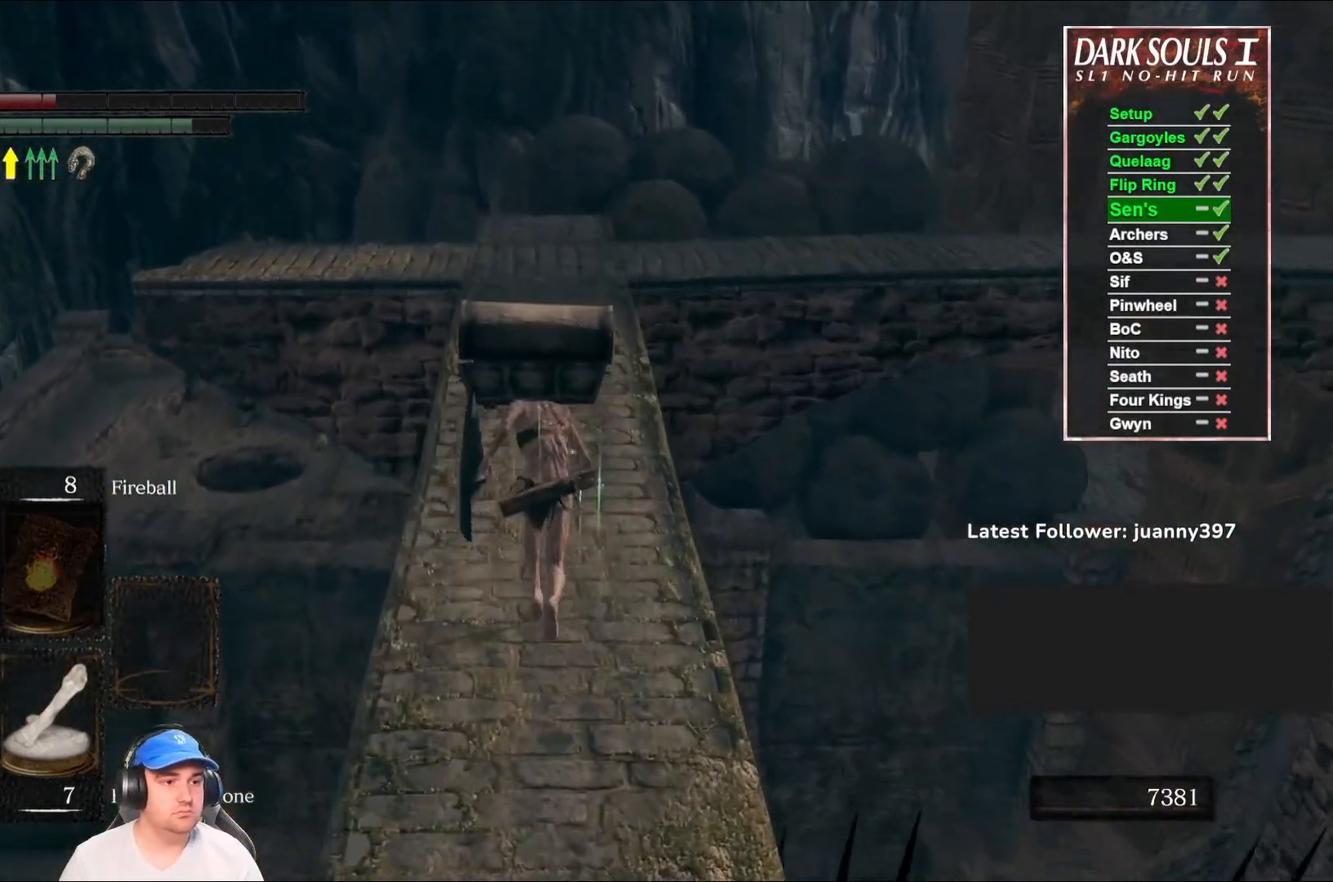
{"buttons": ["B"], "left_stick": "up", "right_stick": "center", "events": [[100, "right_stick", "right"], [267, "right_stick", "center"]]}
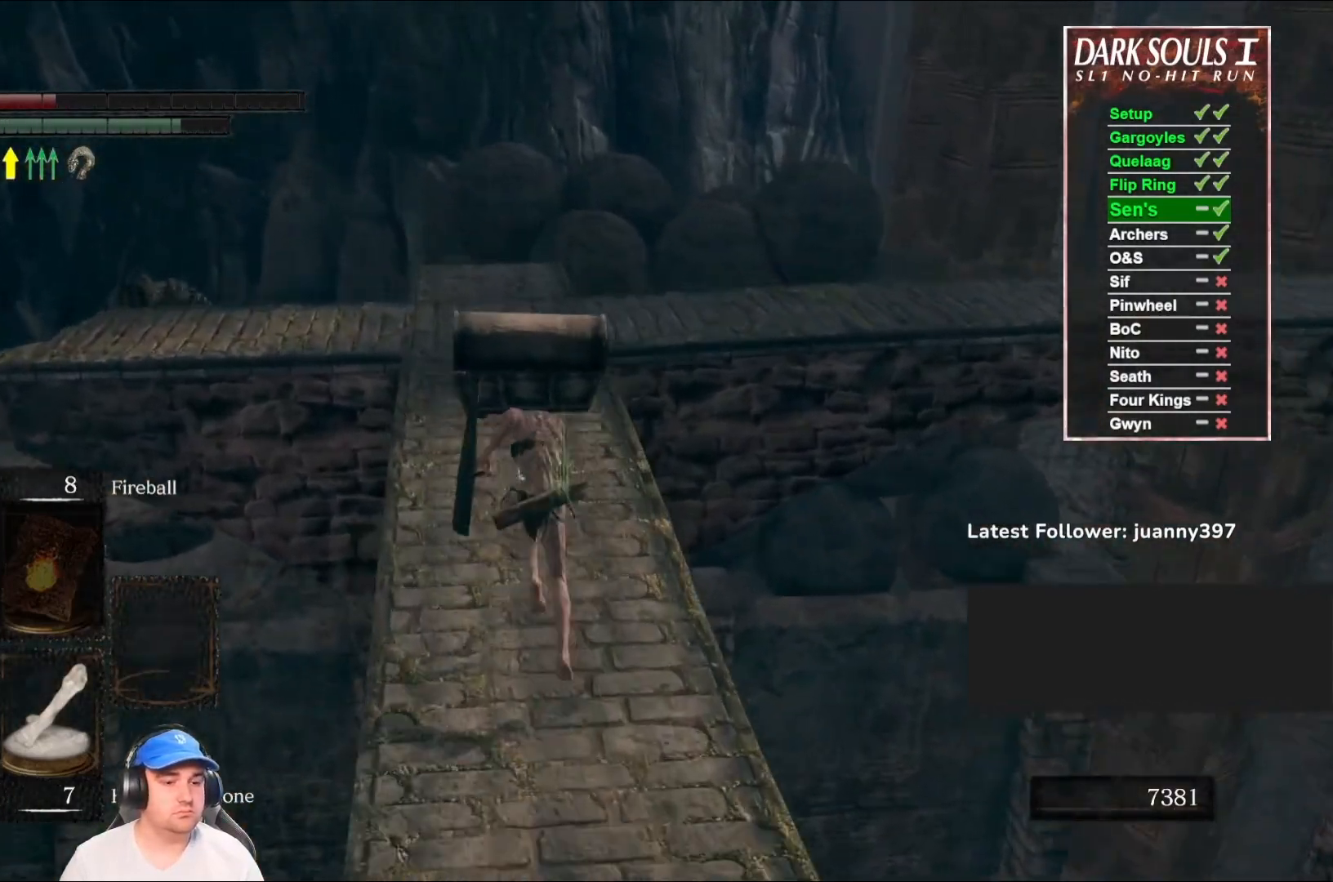
{"buttons": ["B"], "left_stick": "up", "right_stick": "center", "events": [[67, "right_stick", "right"], [233, "right_stick", "center"]]}
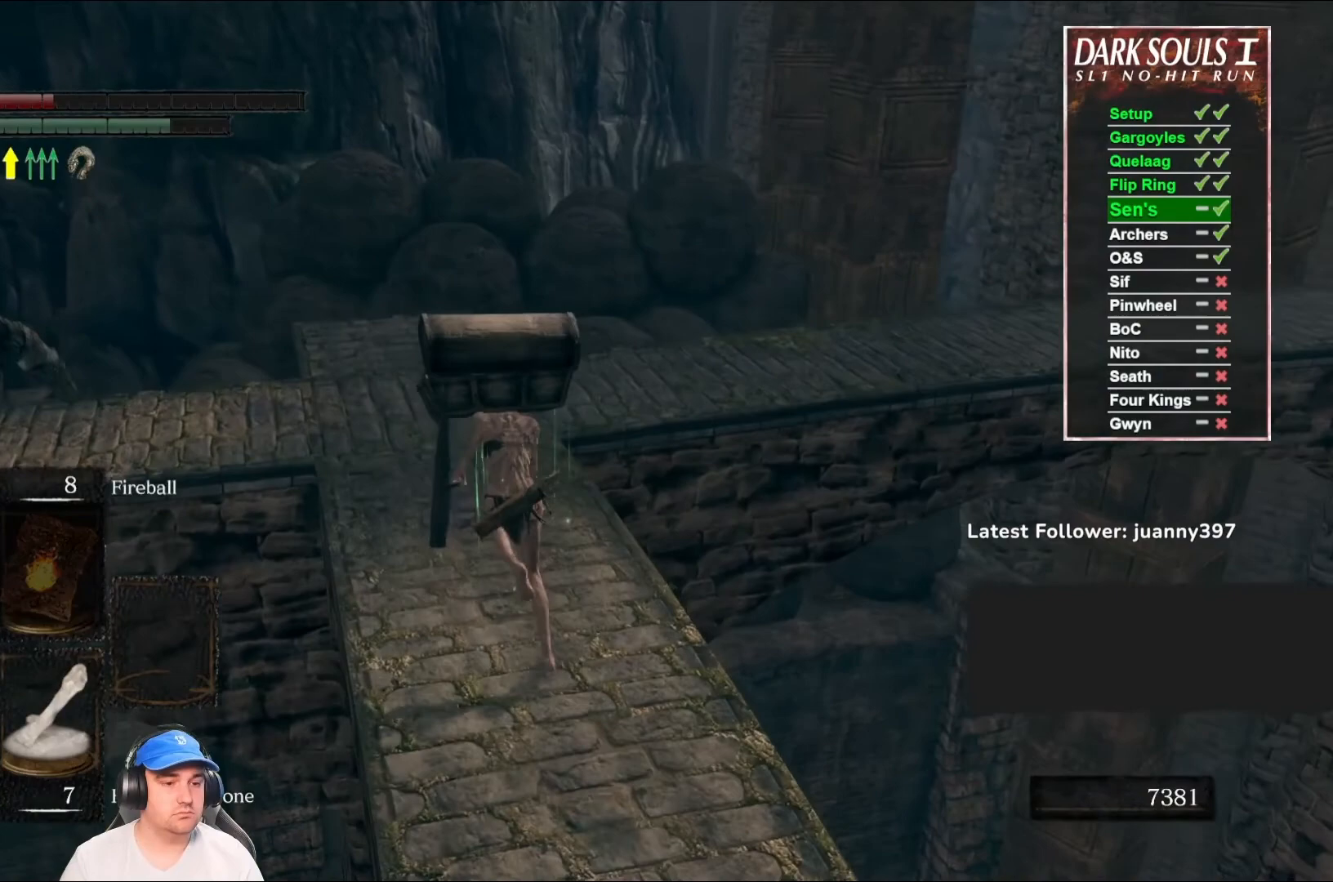
{"buttons": ["B"], "left_stick": "up", "right_stick": "right", "events": [[67, "right_stick", "right"], [267, "right_stick", "center"], [400, "right_stick", "right"]]}
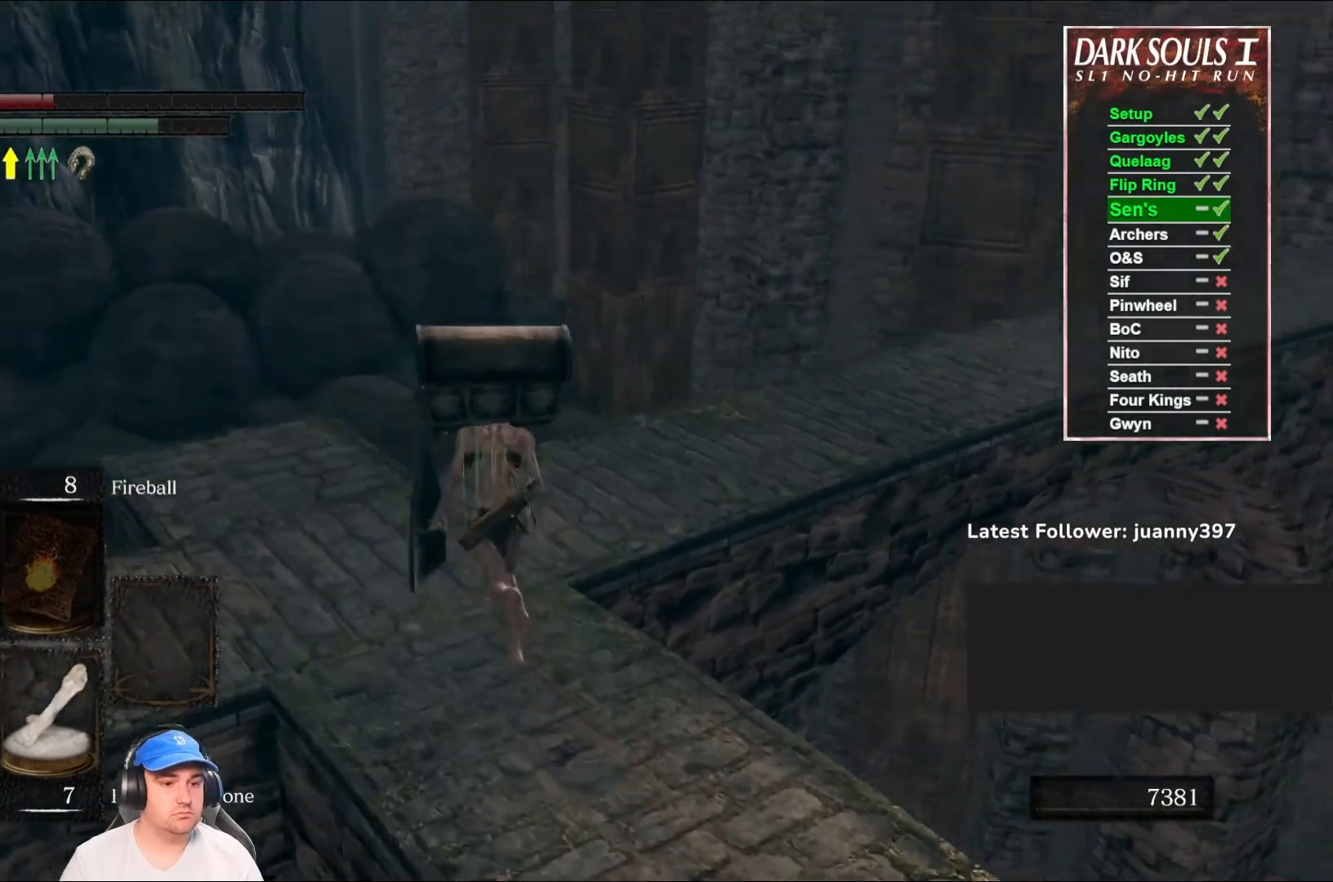
{"buttons": ["B"], "left_stick": "up", "right_stick": "center", "events": [[367, "right_stick", "center"]]}
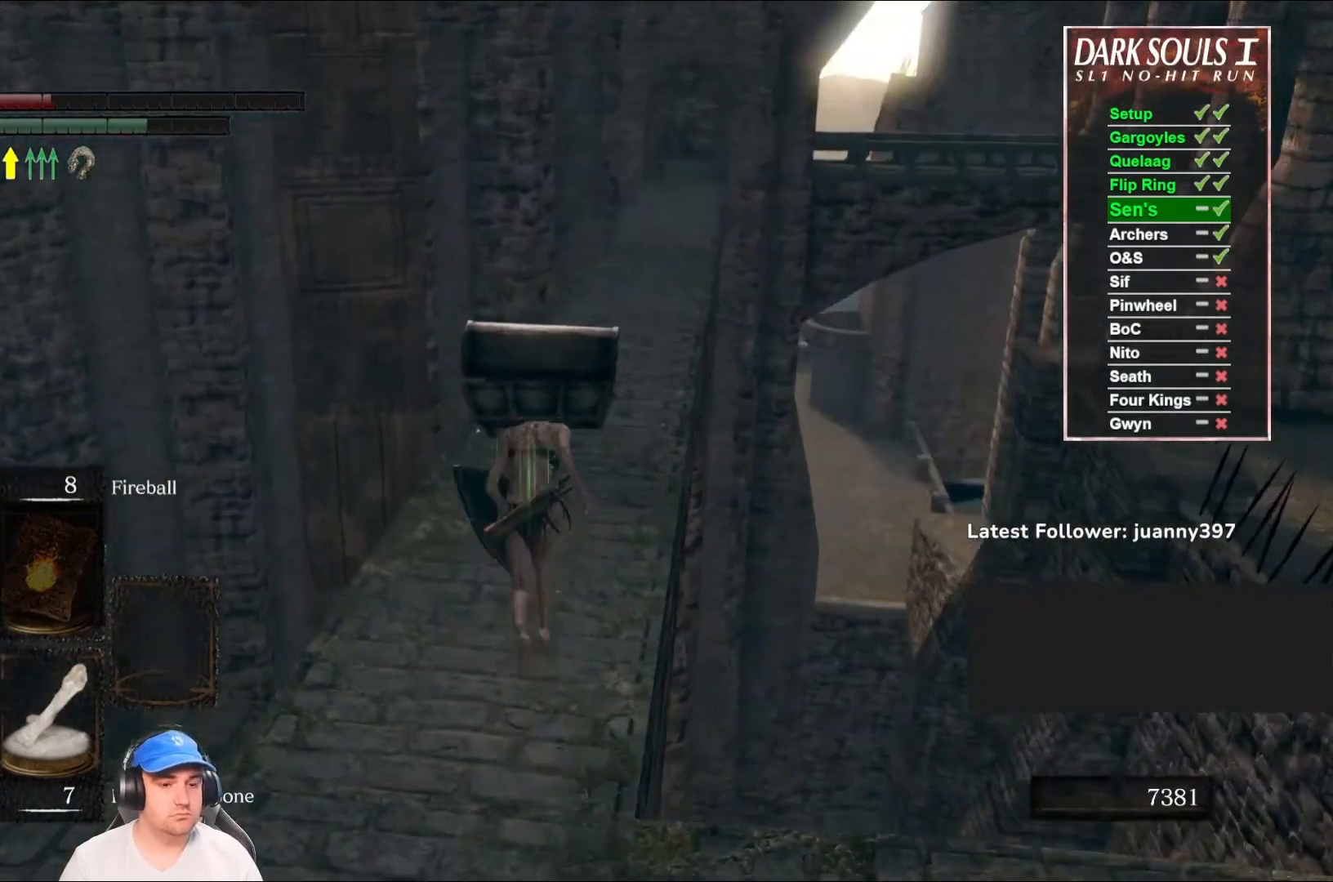
{"buttons": ["B"], "left_stick": "up", "right_stick": "center", "events": [[67, "right_stick", "right"], [167, "right_stick", "center"], [333, "right_stick", "right"], [433, "right_stick", "center"]]}
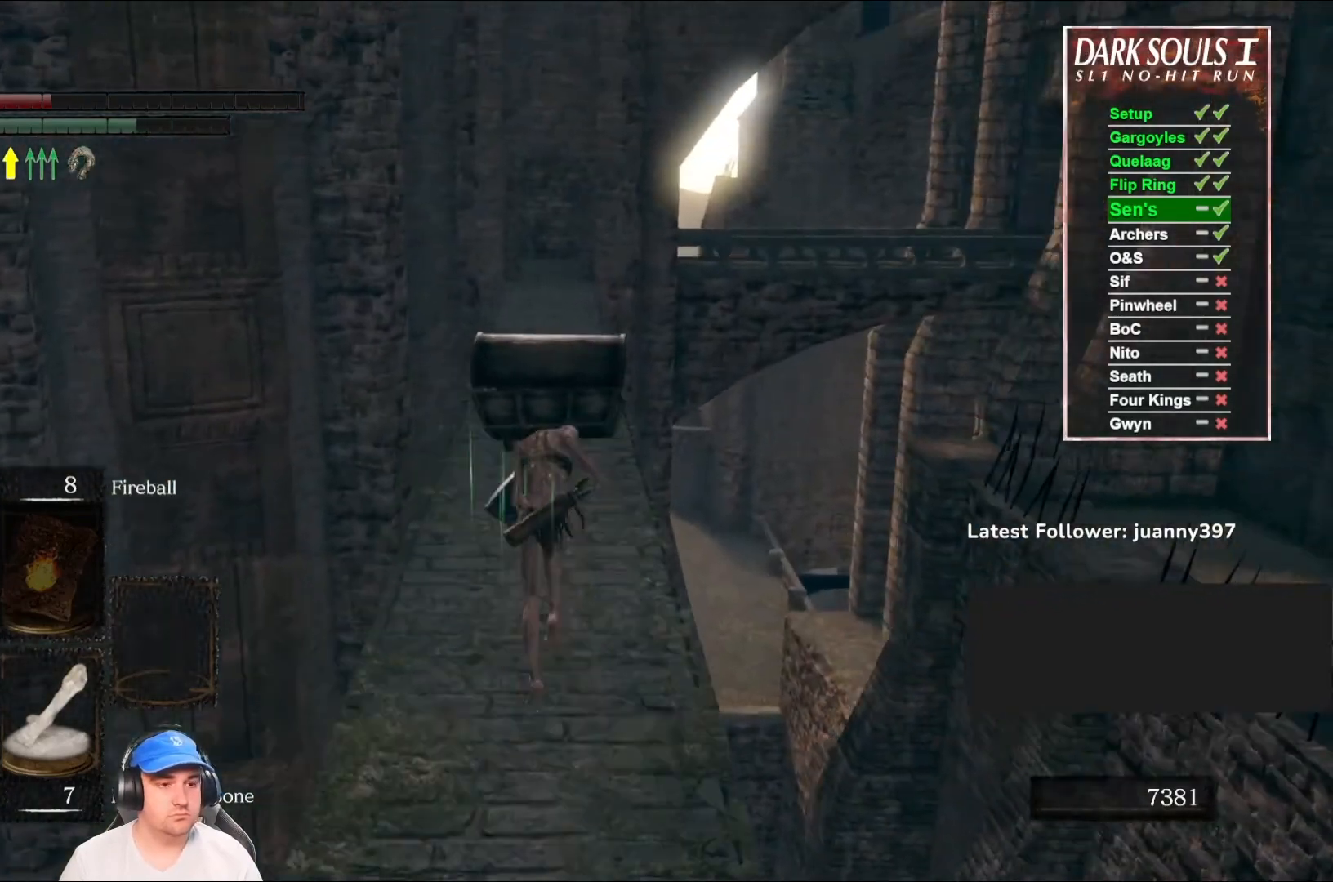
{"buttons": ["B"], "left_stick": "up", "right_stick": "center", "events": []}
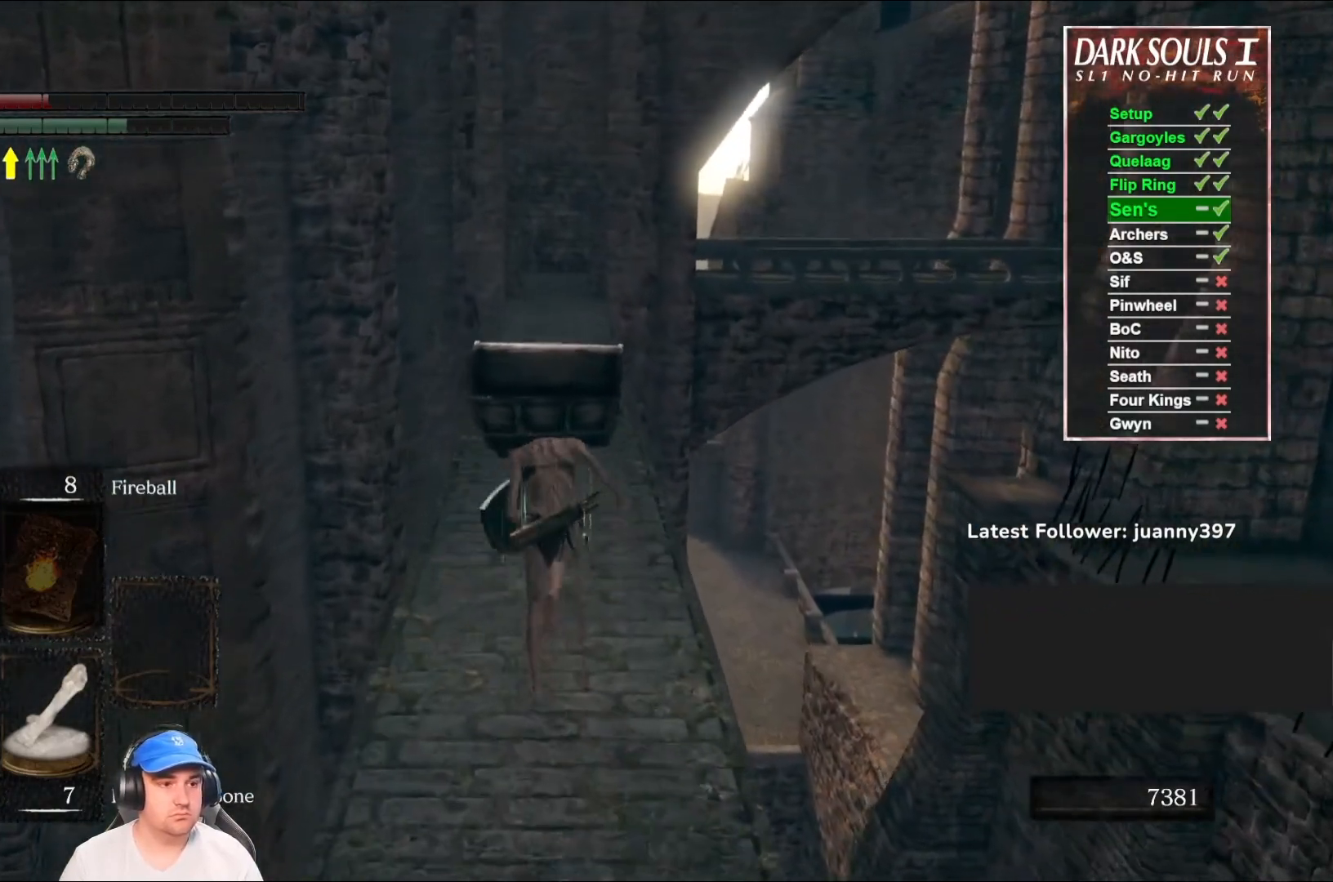
{"buttons": ["B"], "left_stick": "up", "right_stick": "center", "events": []}
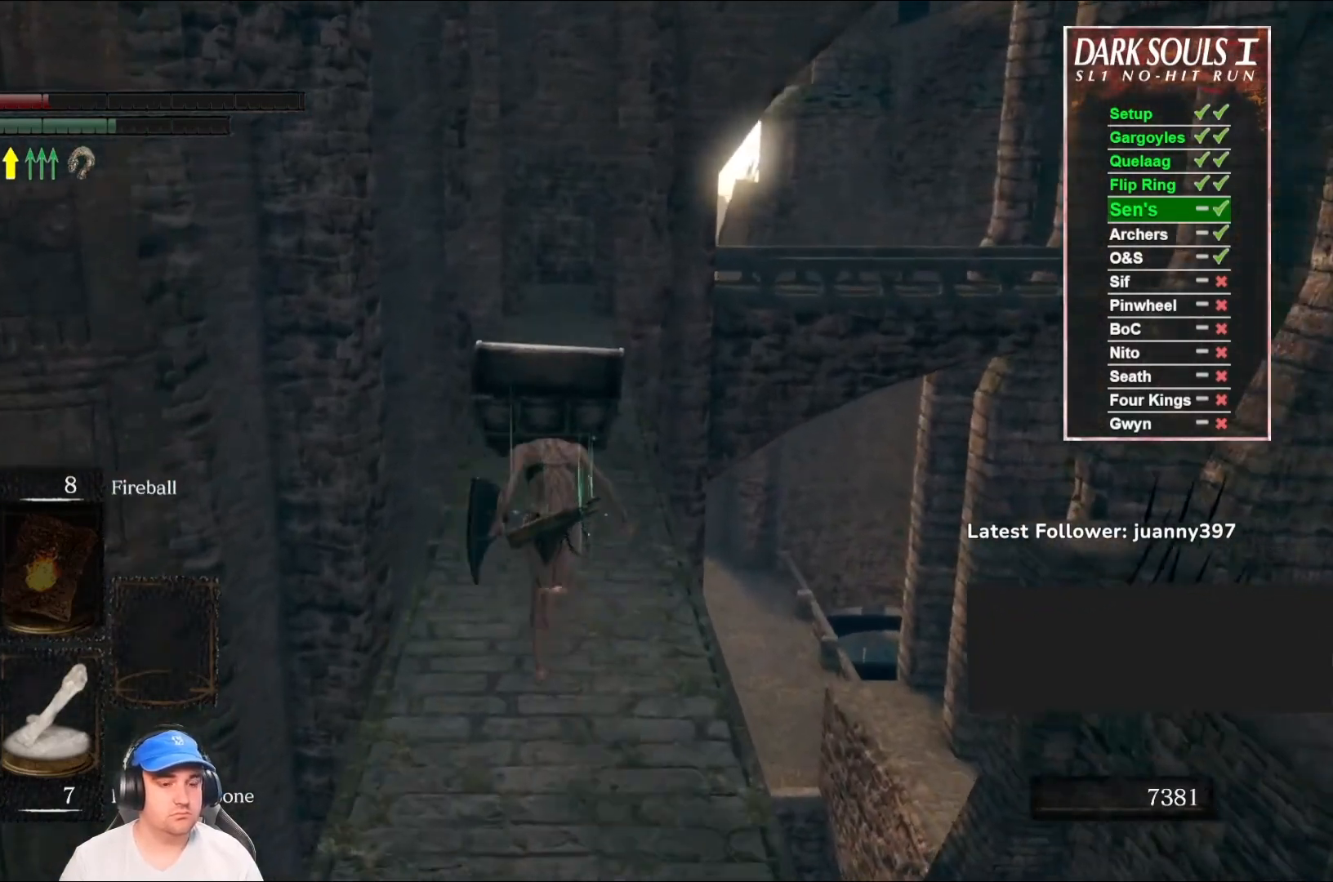
{"buttons": ["B"], "left_stick": "up", "right_stick": "center", "events": []}
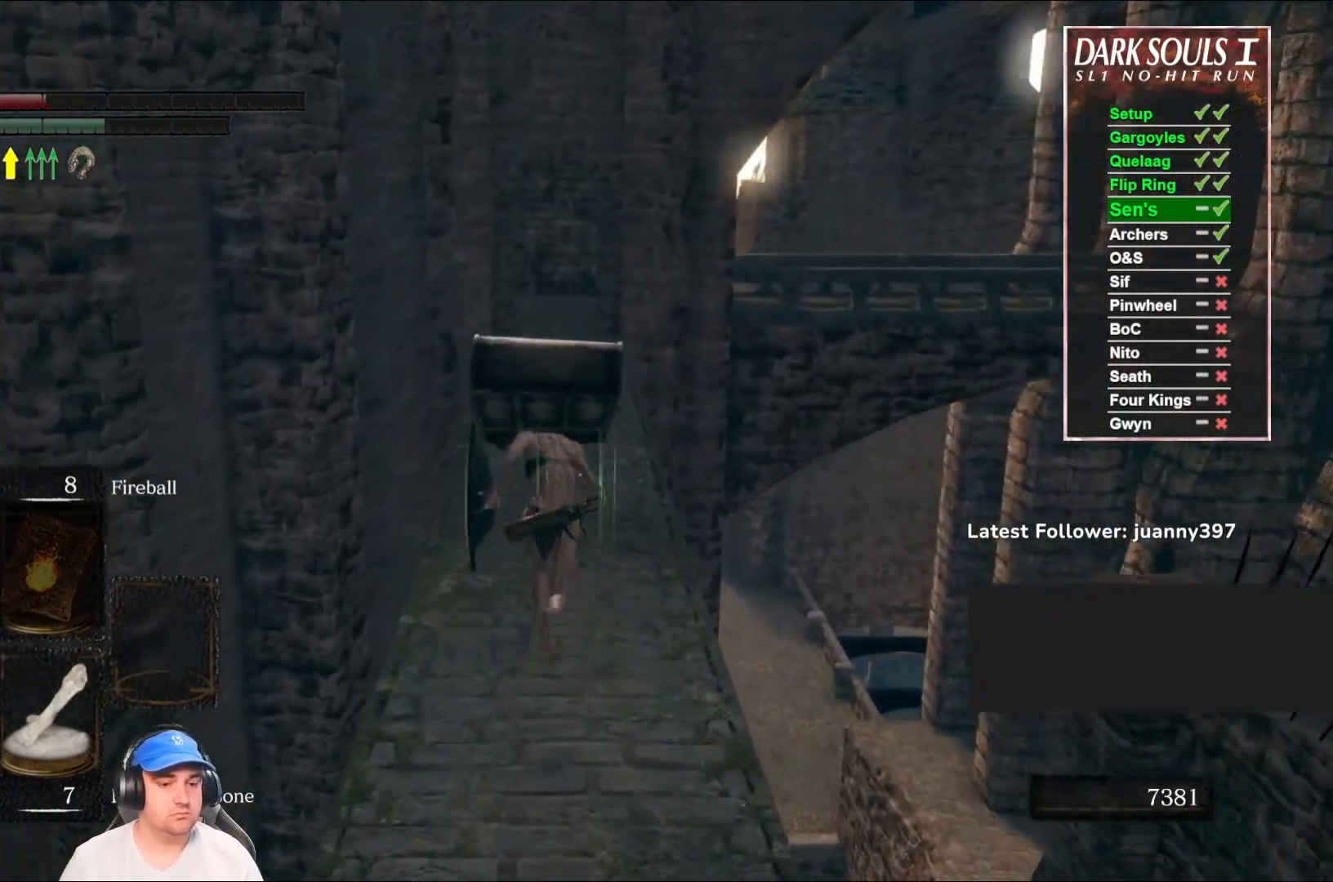
{"buttons": ["B"], "left_stick": "up", "right_stick": "center", "events": []}
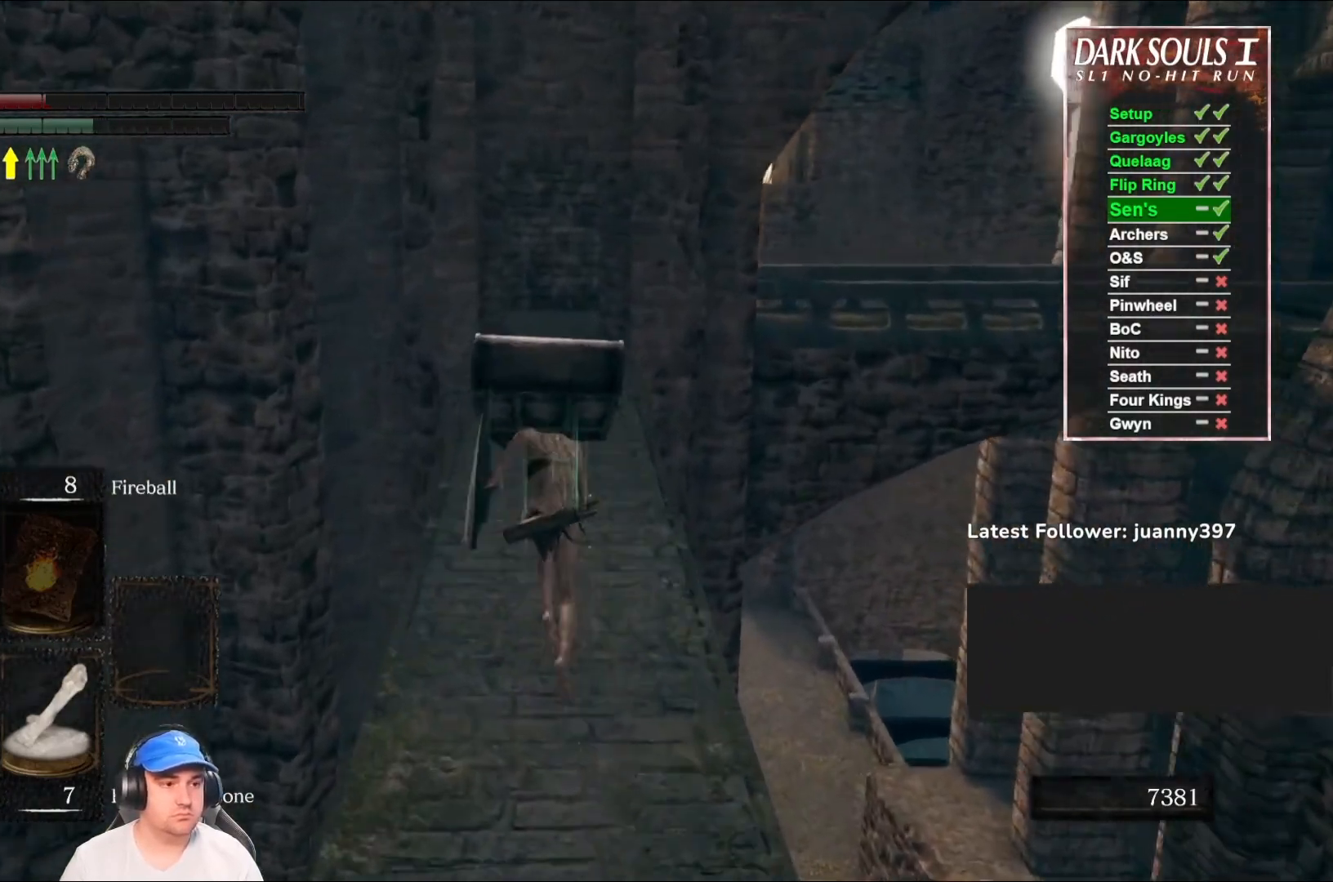
{"buttons": ["B"], "left_stick": "up", "right_stick": "center", "events": []}
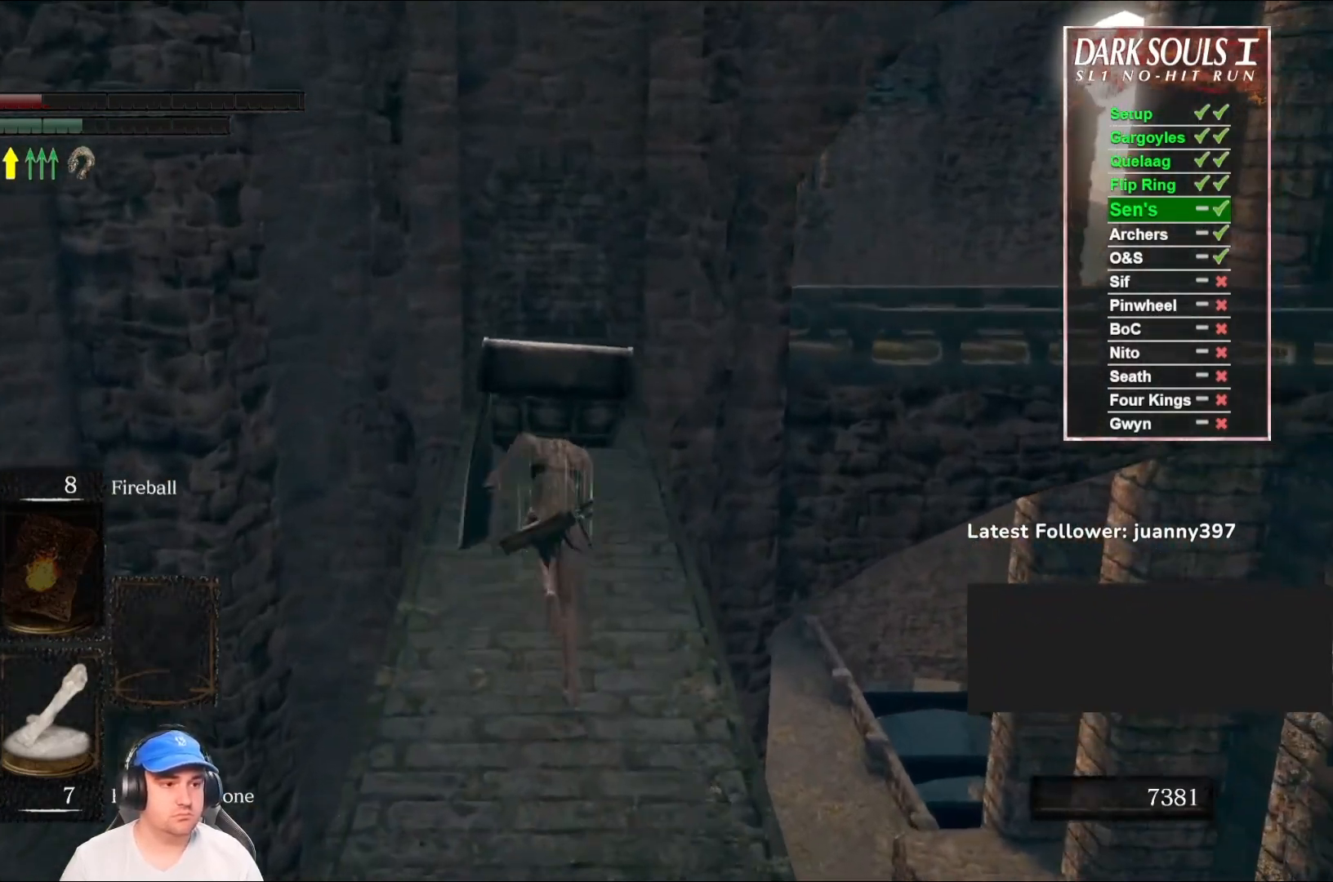
{"buttons": ["B"], "left_stick": "up", "right_stick": "center", "events": []}
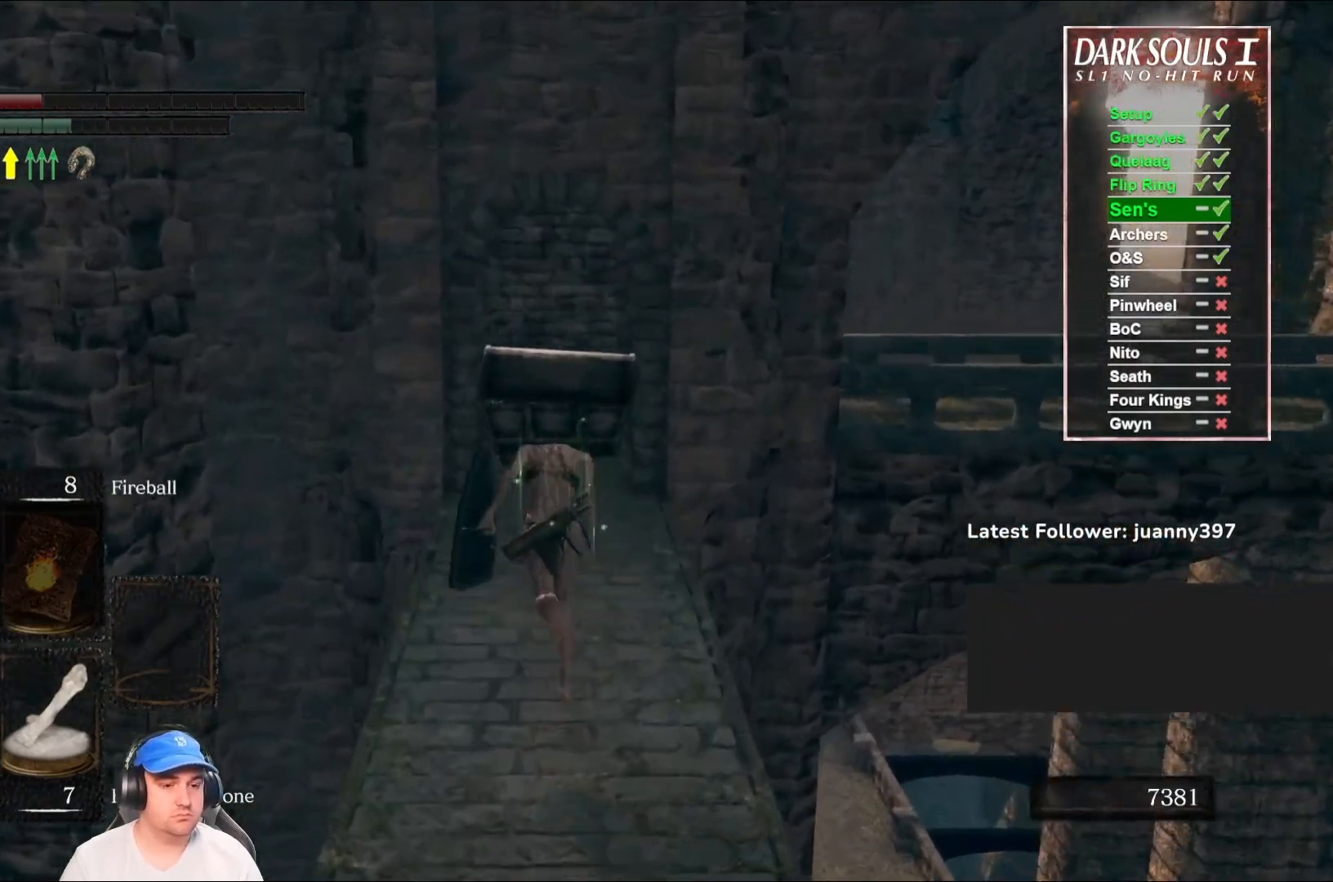
{"buttons": ["B"], "left_stick": "up", "right_stick": "center", "events": []}
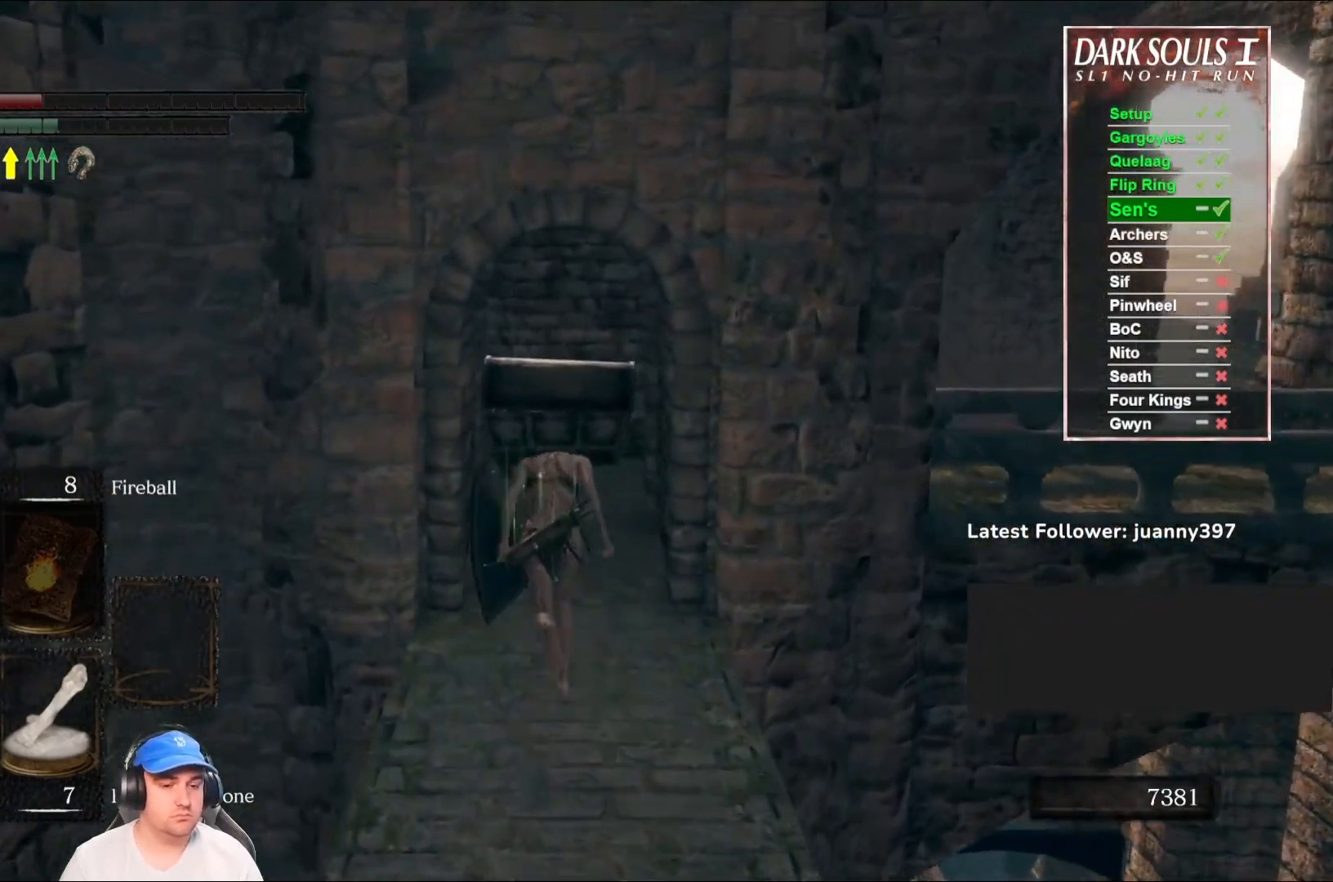
{"buttons": ["B"], "left_stick": "up", "right_stick": "right", "events": [[100, "right_stick", "right"], [300, "right_stick", "center"], [500, "right_stick", "right"]]}
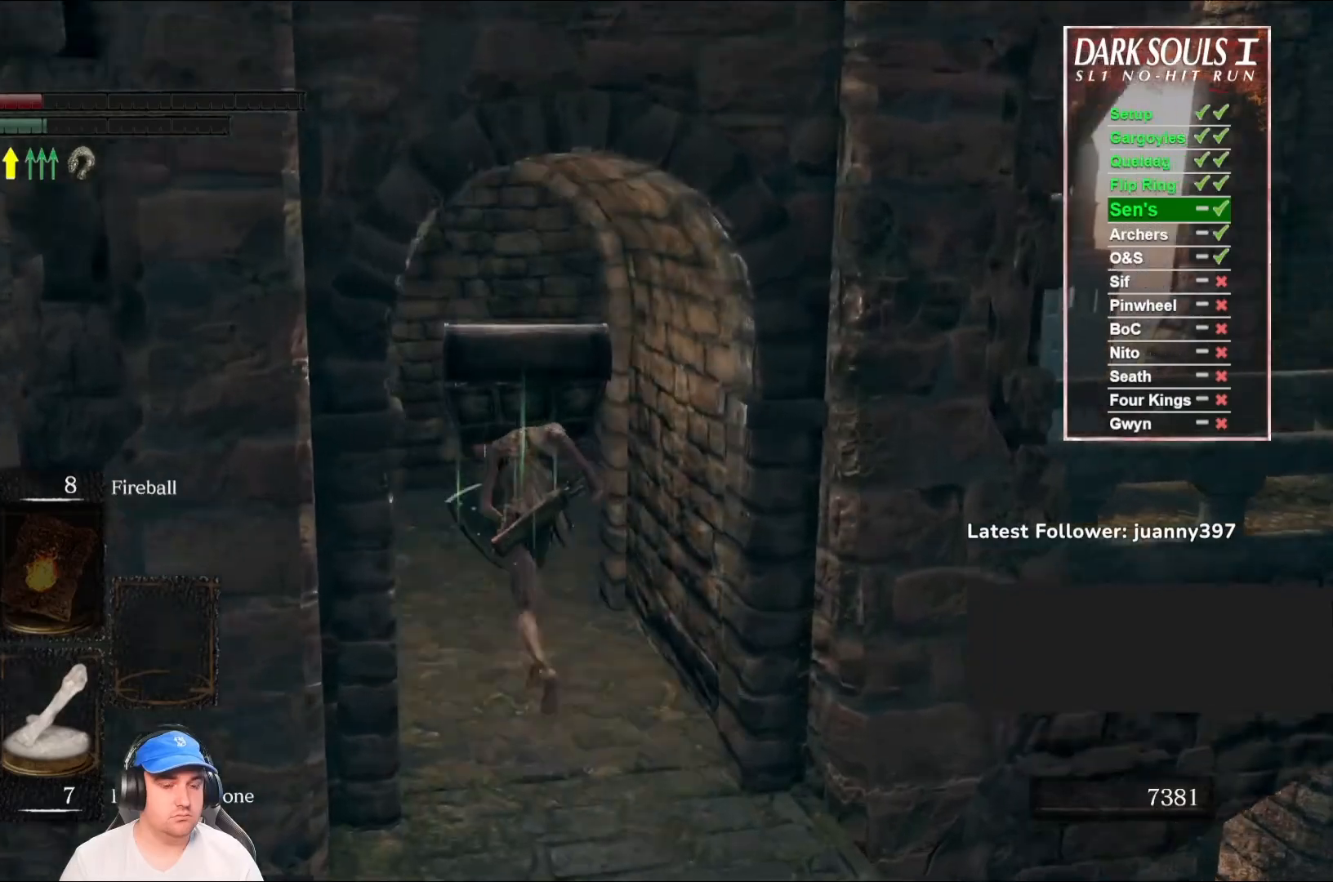
{"buttons": ["B"], "left_stick": "up", "right_stick": "right", "events": []}
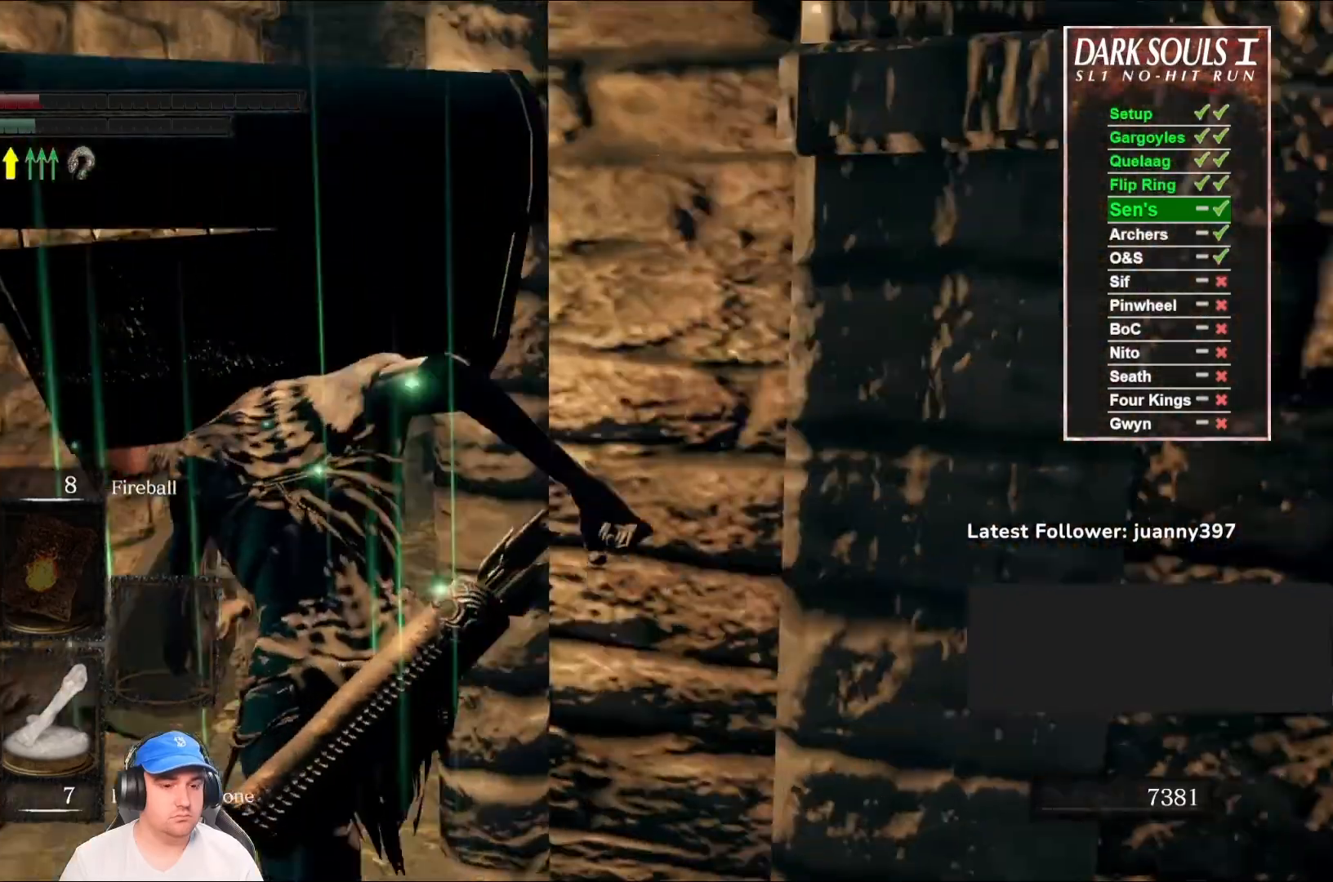
{"buttons": ["B"], "left_stick": "up", "right_stick": "center", "events": [[100, "right_stick", "center"]]}
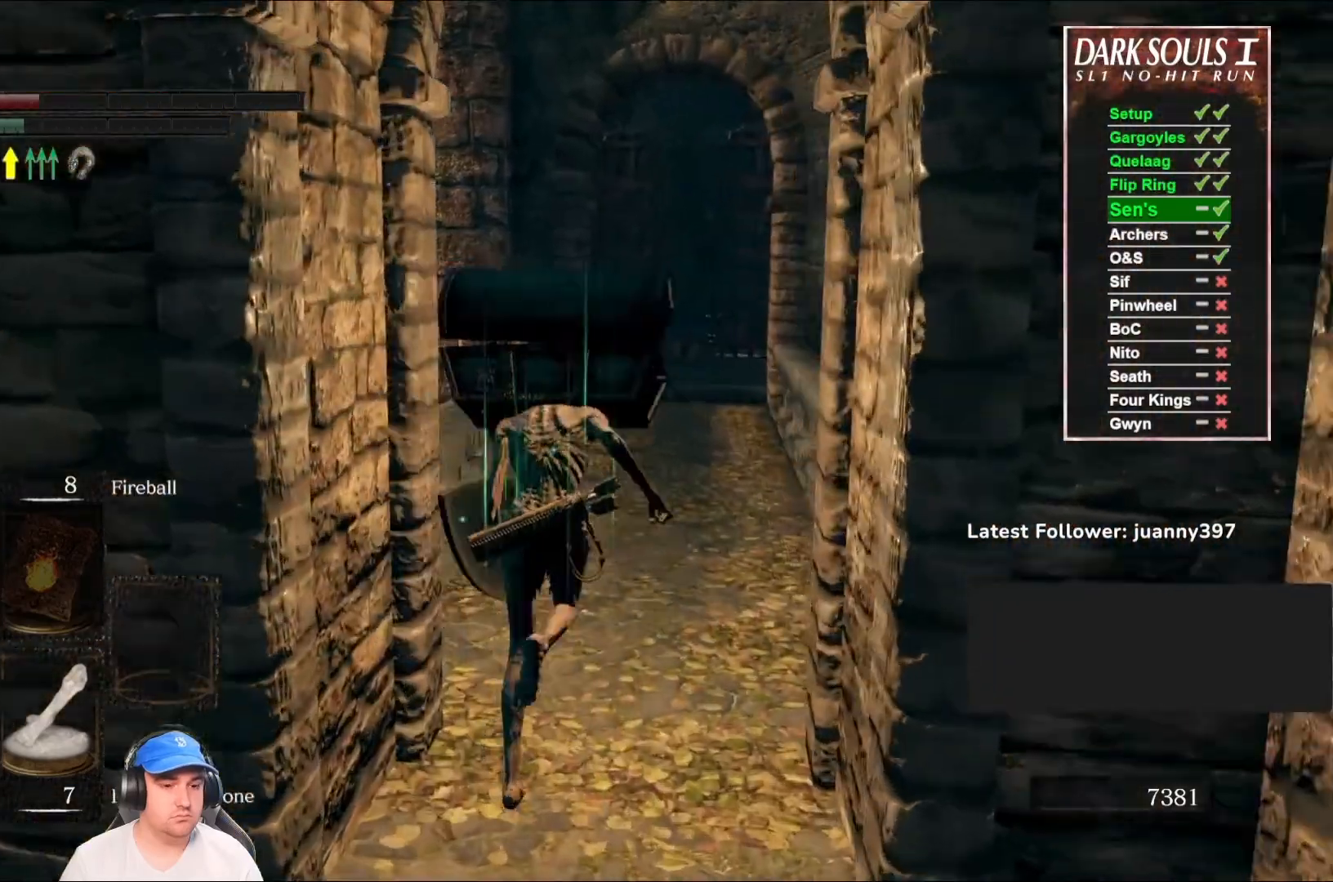
{"buttons": [], "left_stick": "up", "right_stick": "center", "events": [[67, "START", "down"], [167, "START", "up"], [200, "B", "up"], [300, "DPAD_RIGHT", "down"], [400, "DPAD_RIGHT", "up"]]}
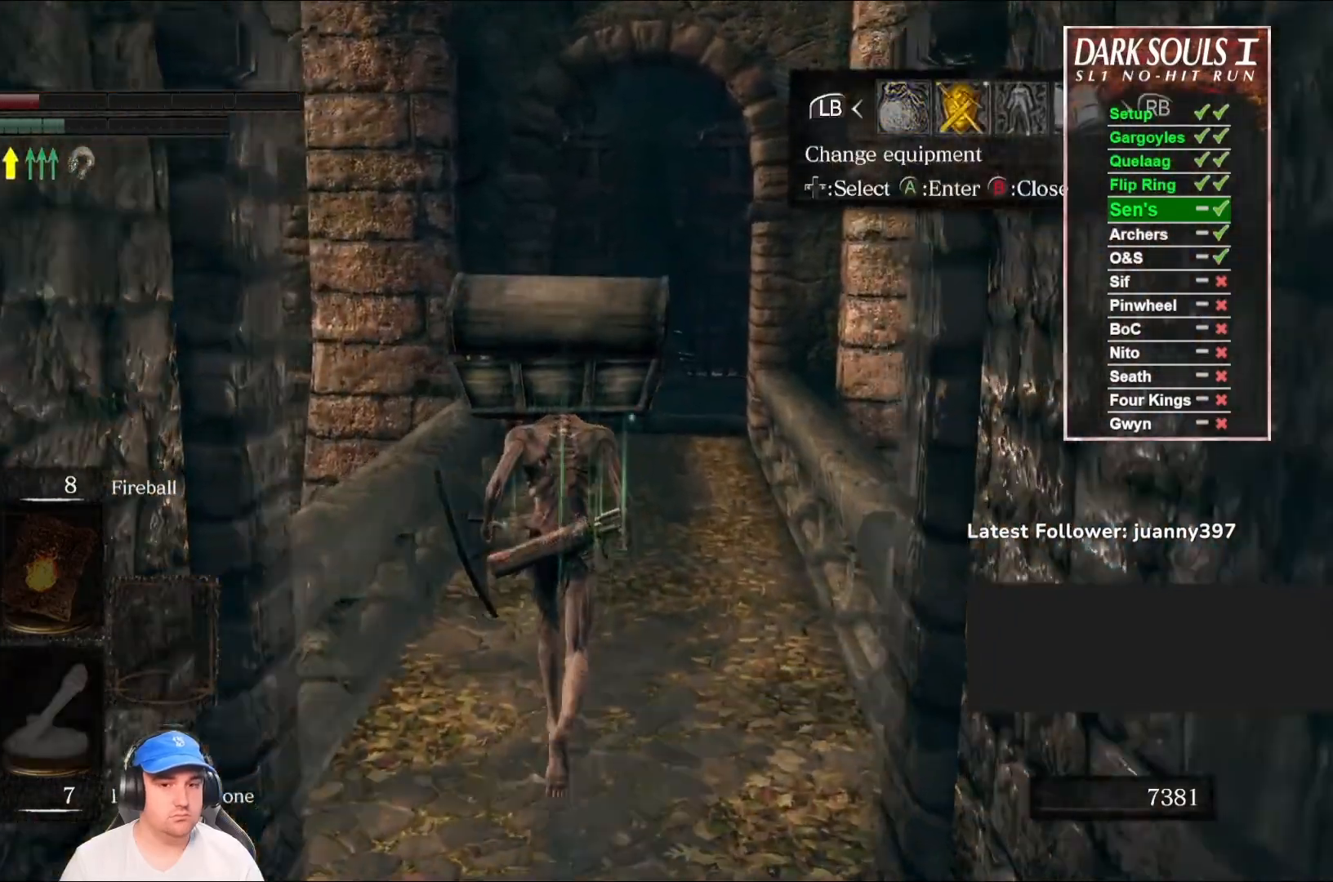
{"buttons": [], "left_stick": "up", "right_stick": "center", "events": [[33, "A", "down"], [133, "A", "up"], [333, "DPAD_DOWN", "down"], [433, "DPAD_DOWN", "up"]]}
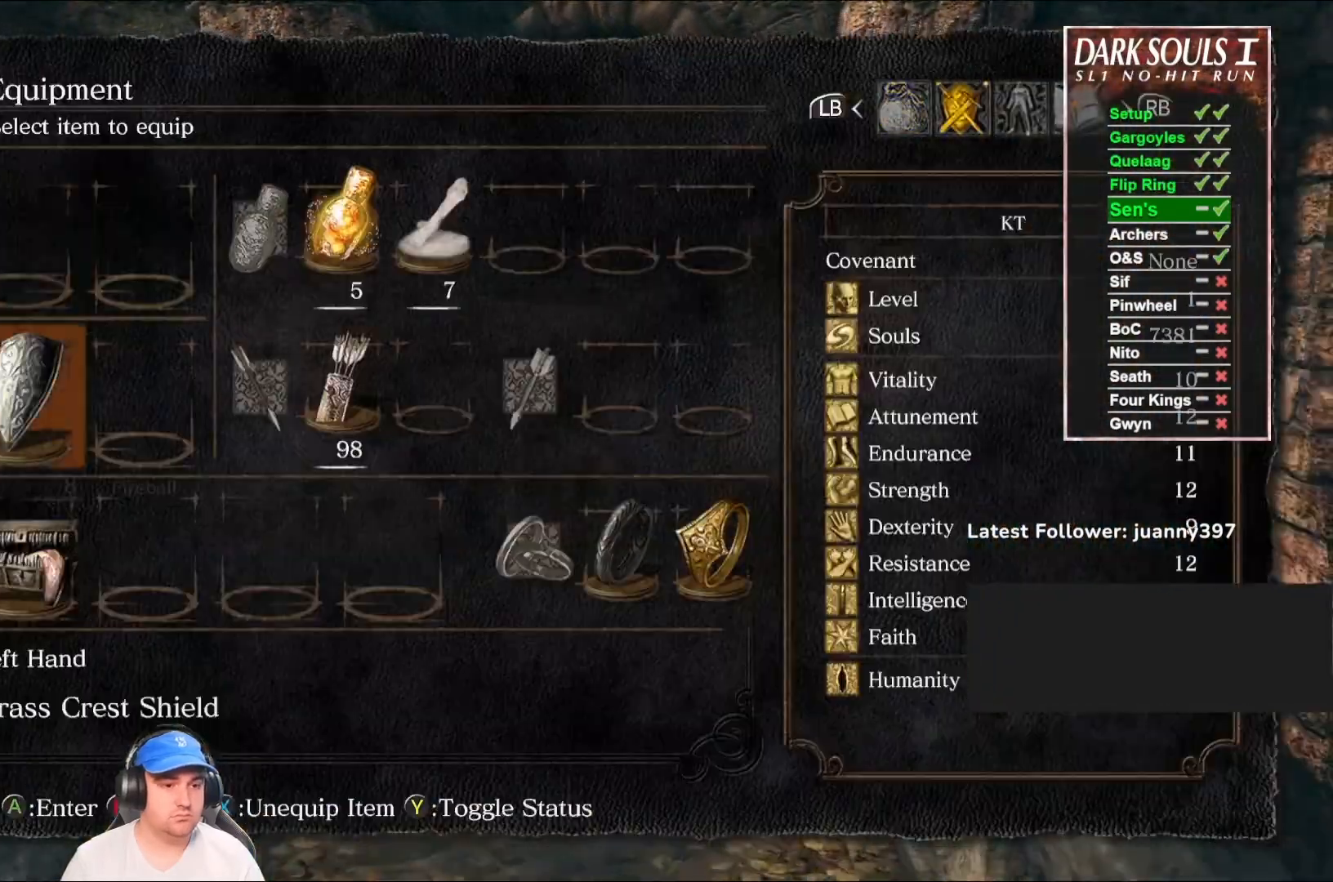
{"buttons": [], "left_stick": "up", "right_stick": "center", "events": [[33, "DPAD_DOWN", "down"], [67, "DPAD_DOWN", "up"], [267, "X", "down"], [400, "X", "up"]]}
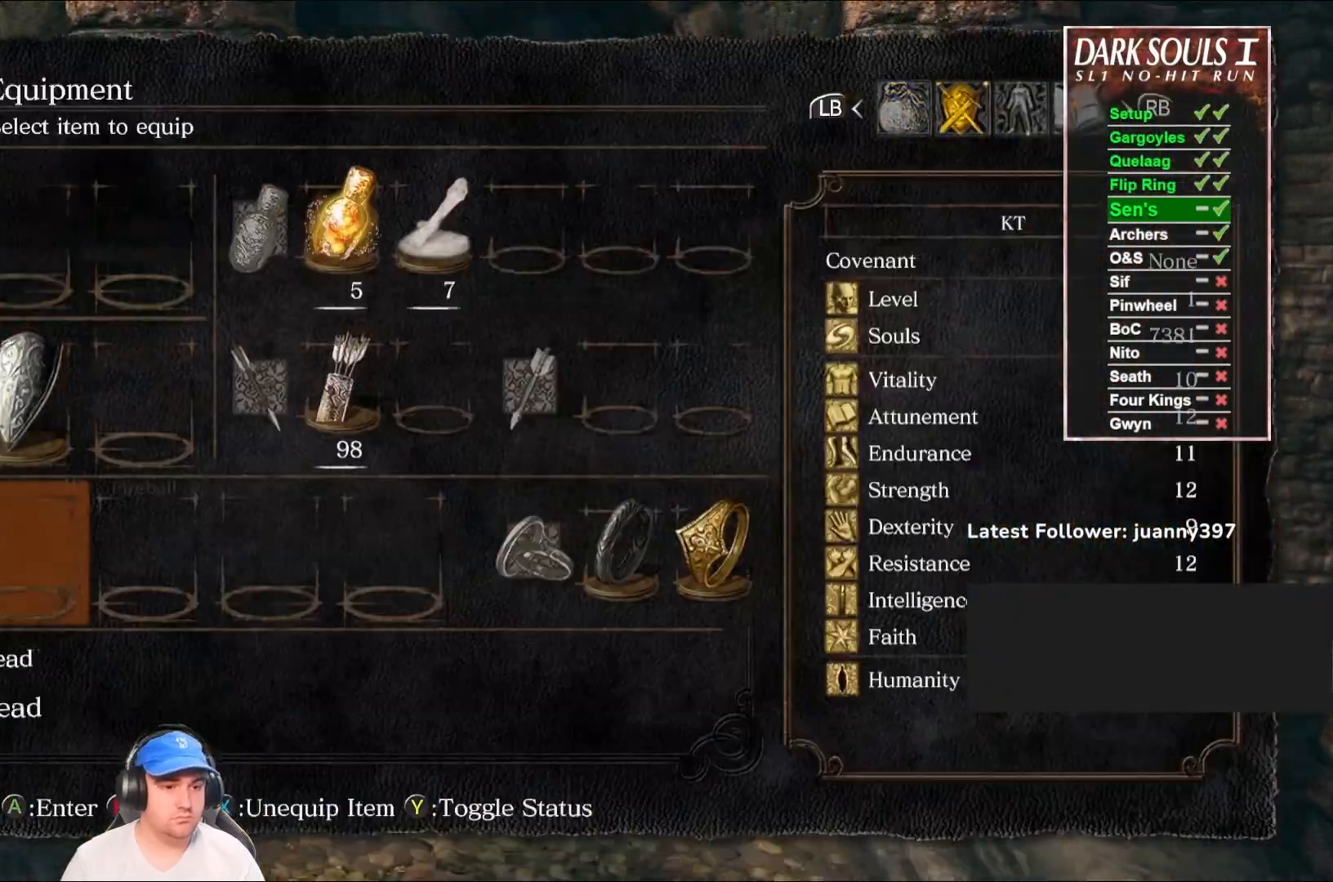
{"buttons": [], "left_stick": "up", "right_stick": "center", "events": [[167, "DPAD_LEFT", "down"], [200, "DPAD_LEFT", "up"], [300, "DPAD_LEFT", "down"], [367, "DPAD_LEFT", "up"]]}
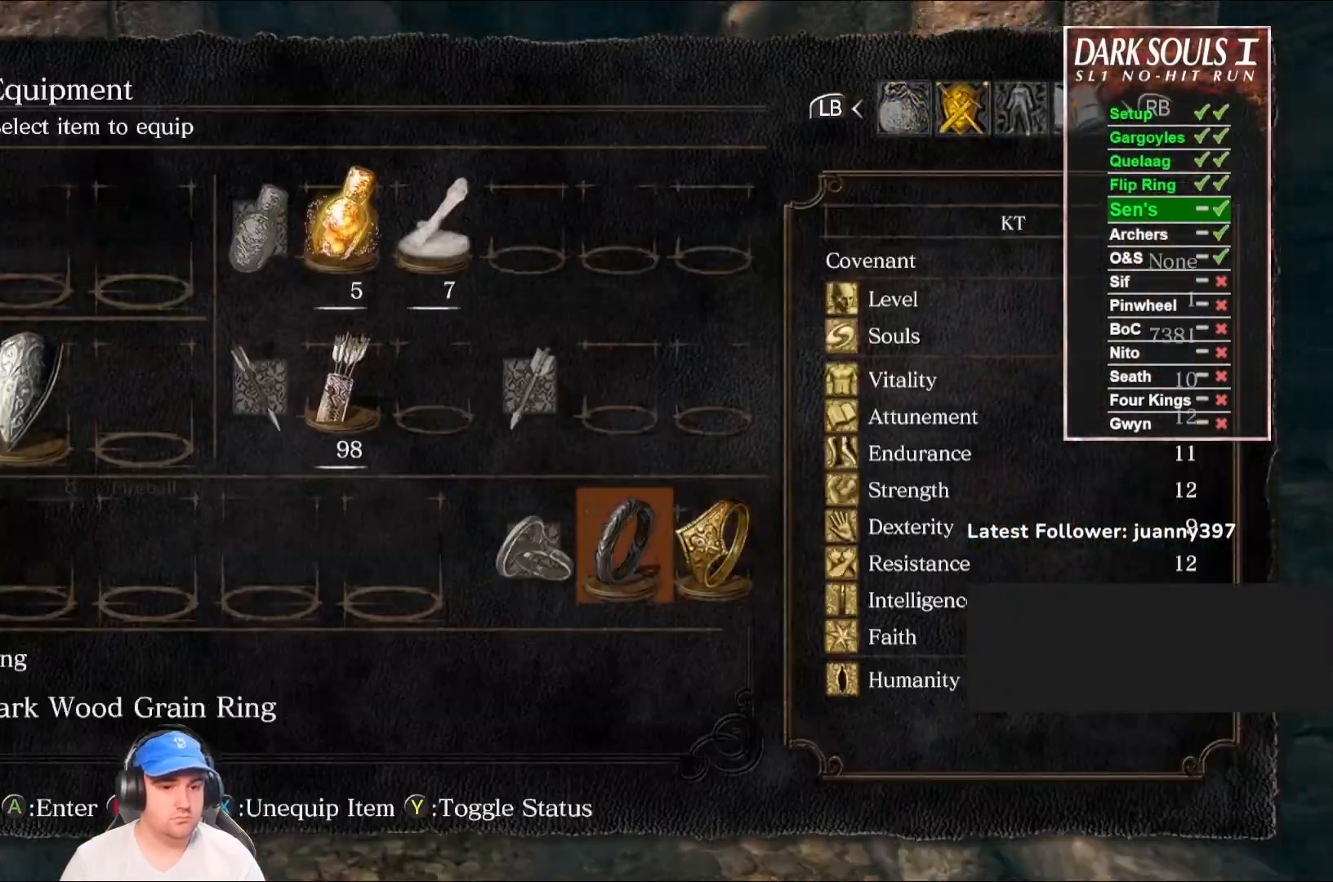
{"buttons": [], "left_stick": "up", "right_stick": "center", "events": [[33, "A", "down"], [167, "A", "up"]]}